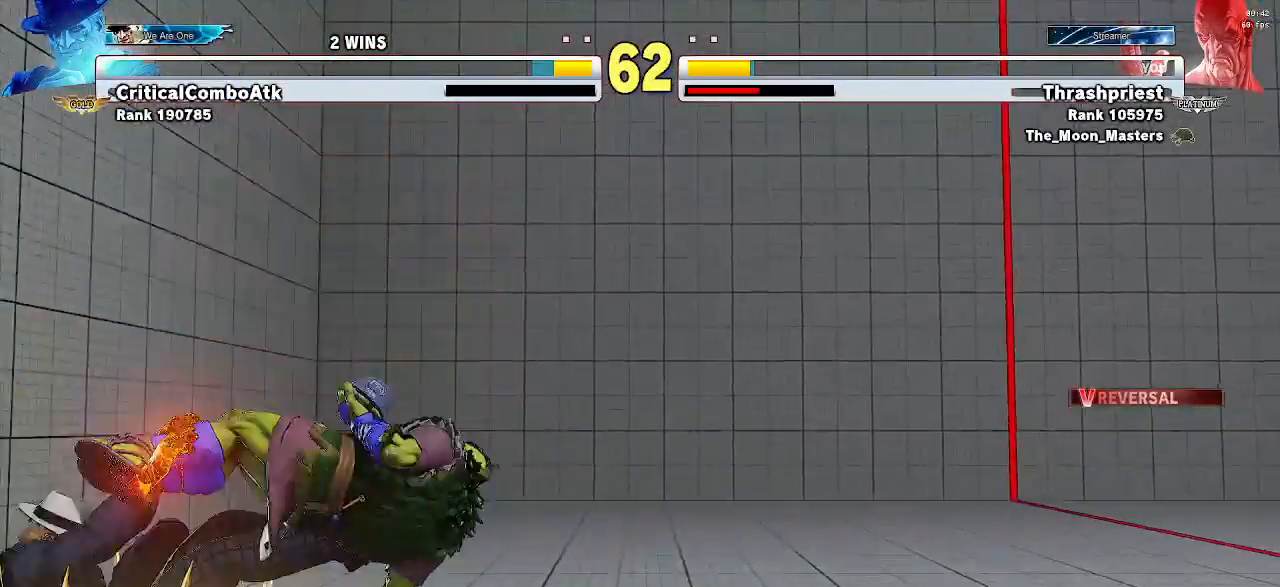
Gameplay with a controller (arcade stick); each line is a JSON object with the inputs held at the frame after it. "events" lists button and stick changes between this image and that frame as [ms after this image, input, new state], when the widget could be followed in between. Not read: L3 R3.
{"buttons": [], "left_stick": "left", "events": [[200, "left_stick", "left"]]}
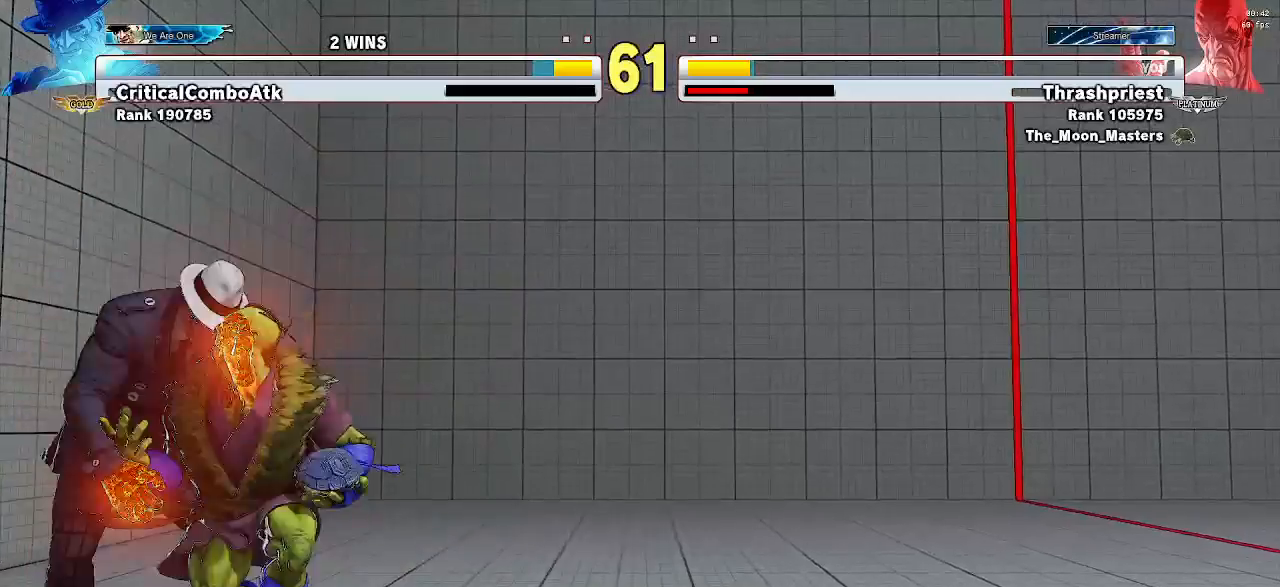
{"buttons": [], "left_stick": "down-right", "events": [[33, "CROSS", "down"], [67, "SQUARE", "down"], [133, "CROSS", "up"], [133, "SQUARE", "up"], [233, "left_stick", "down-right"]]}
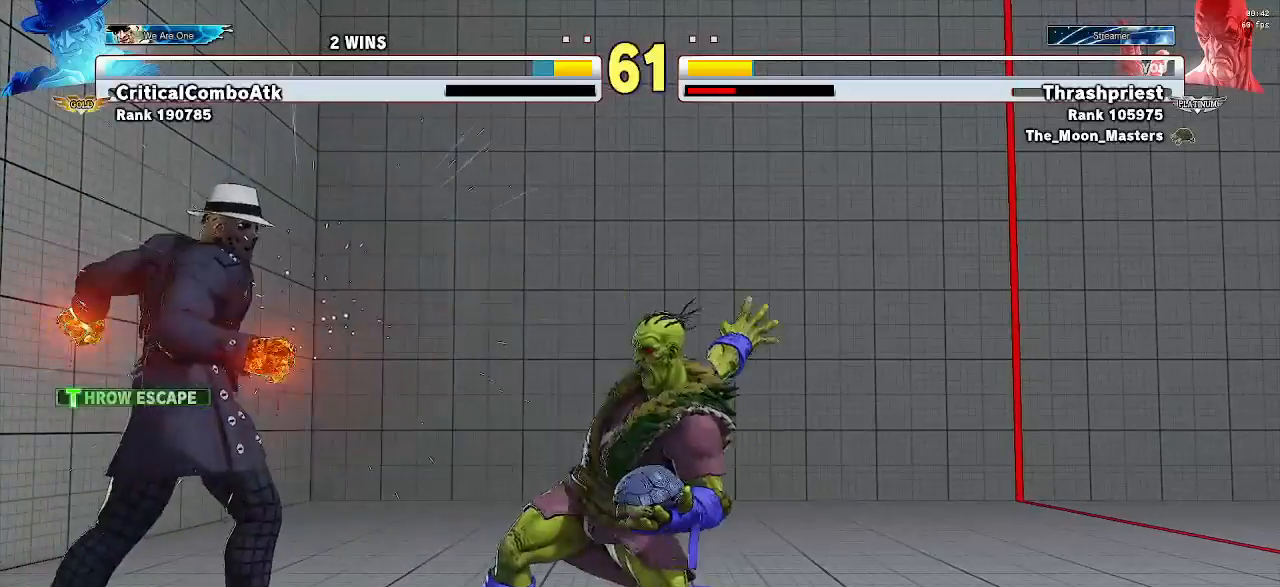
{"buttons": [], "left_stick": "down-right", "events": [[367, "TRIANGLE", "down"], [467, "TRIANGLE", "up"]]}
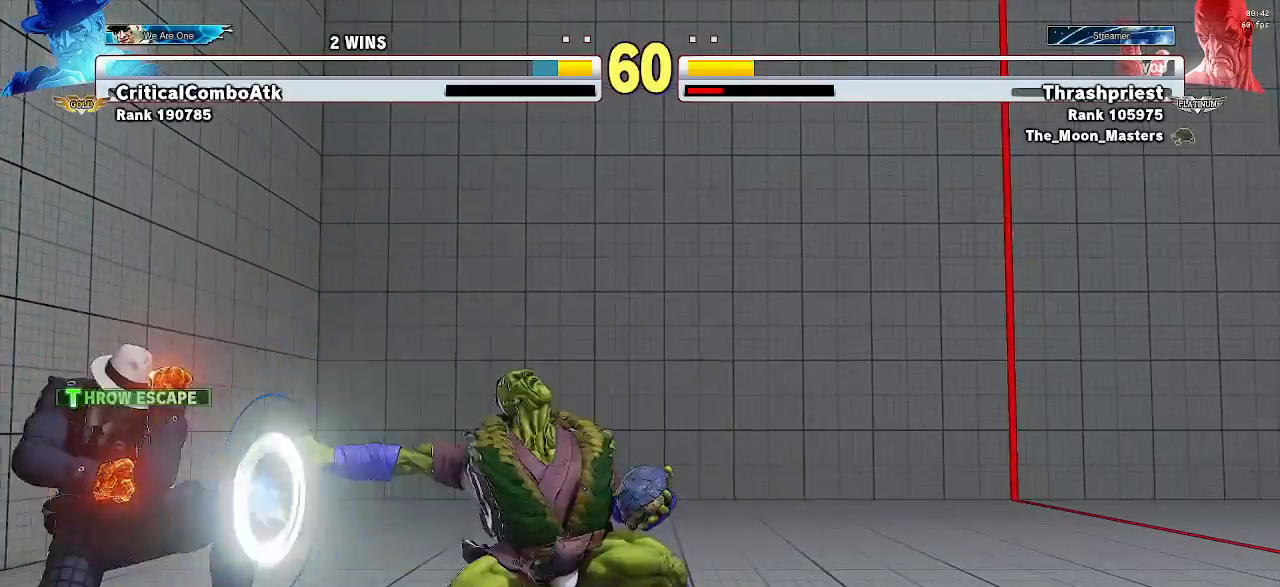
{"buttons": ["SQUARE"], "left_stick": "center", "events": [[433, "left_stick", "left"], [467, "SQUARE", "down"], [500, "left_stick", "center"]]}
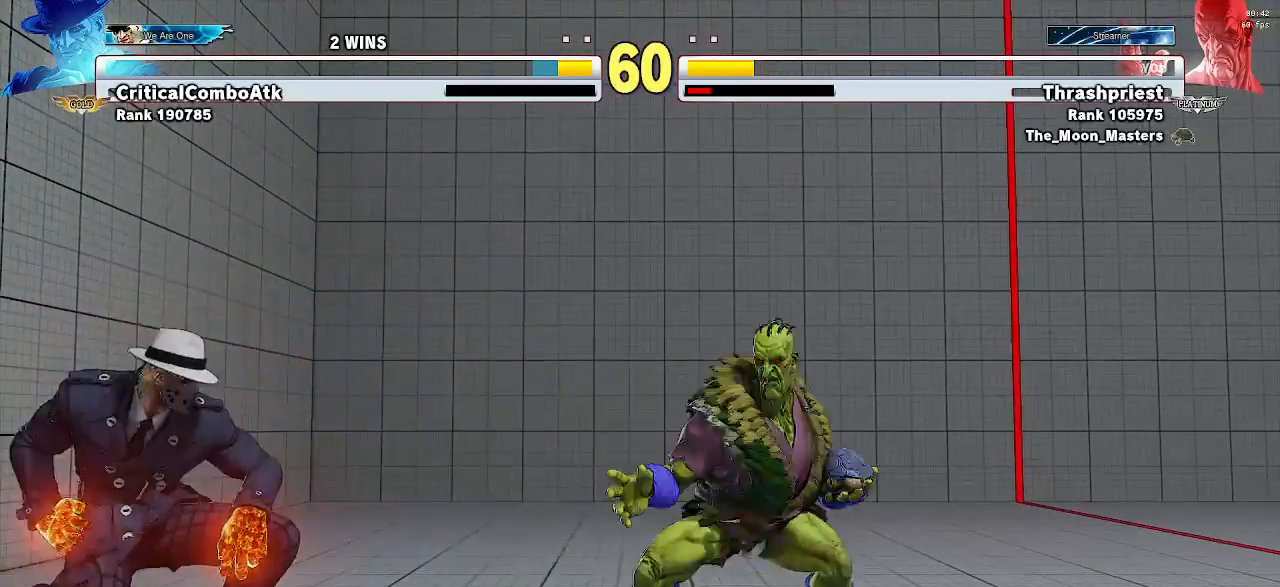
{"buttons": [], "left_stick": "center", "events": [[33, "SQUARE", "up"]]}
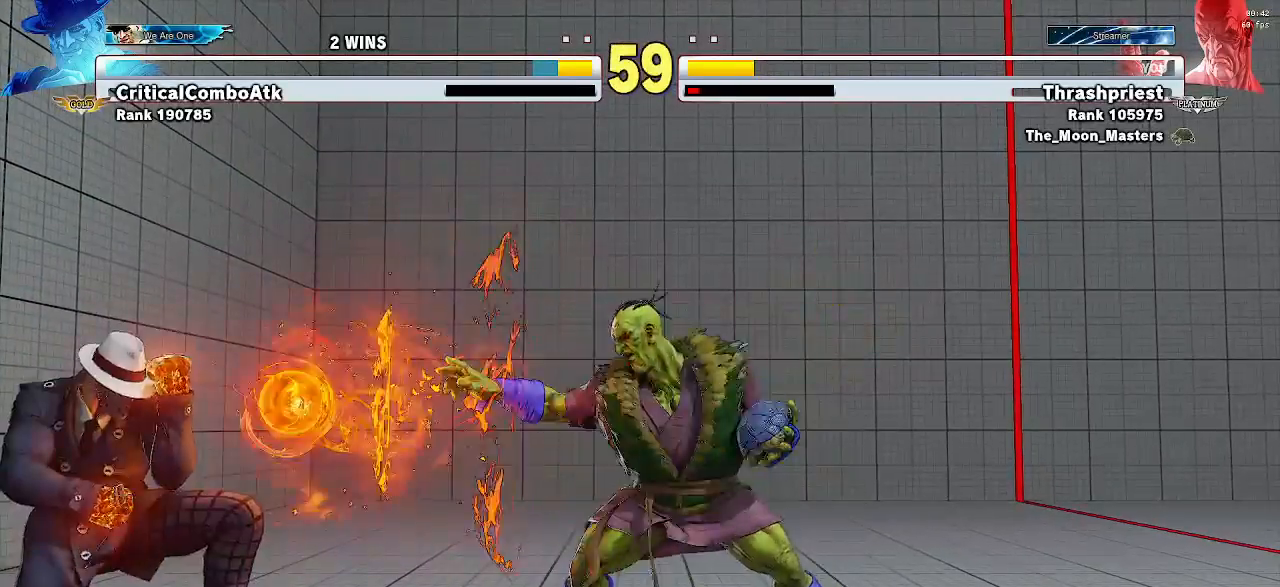
{"buttons": [], "left_stick": "center", "events": [[33, "left_stick", "left"], [133, "left_stick", "center"], [200, "left_stick", "left"], [267, "left_stick", "center"]]}
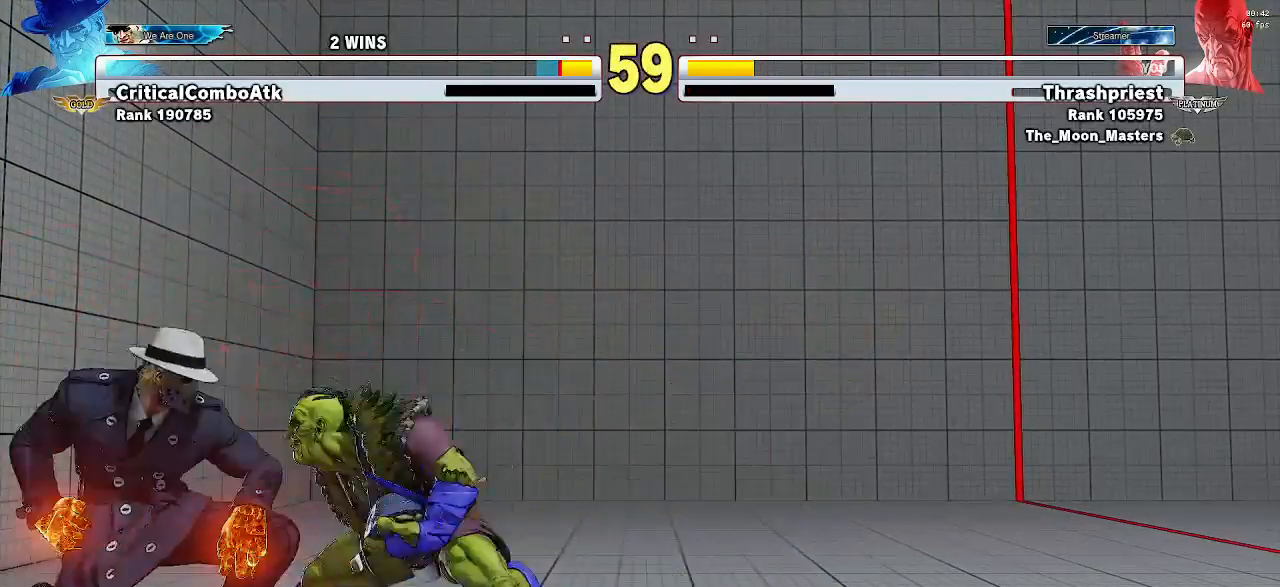
{"buttons": [], "left_stick": "center", "events": [[33, "CIRCLE", "down"], [100, "CIRCLE", "up"]]}
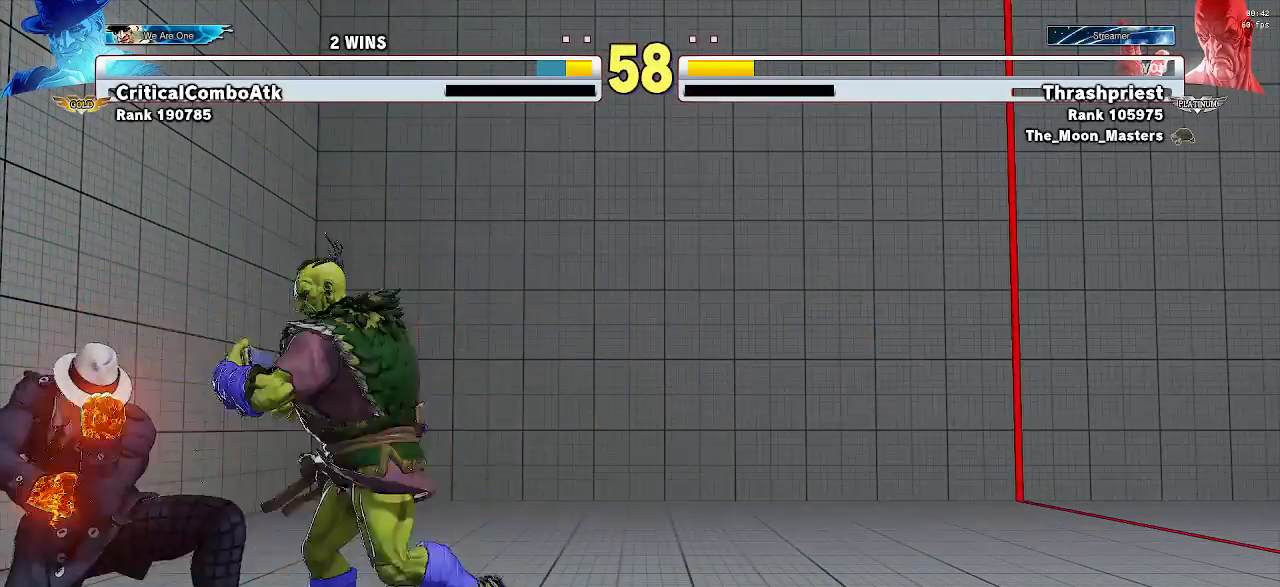
{"buttons": [], "left_stick": "center", "events": [[167, "CIRCLE", "down"], [400, "CIRCLE", "up"]]}
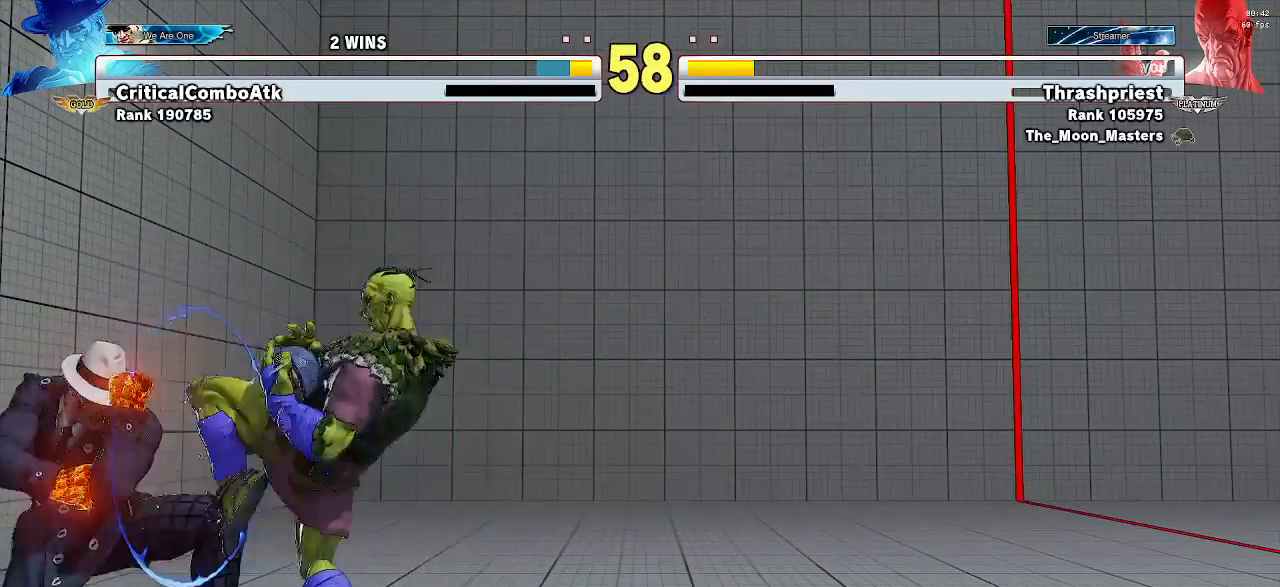
{"buttons": [], "left_stick": "left"}
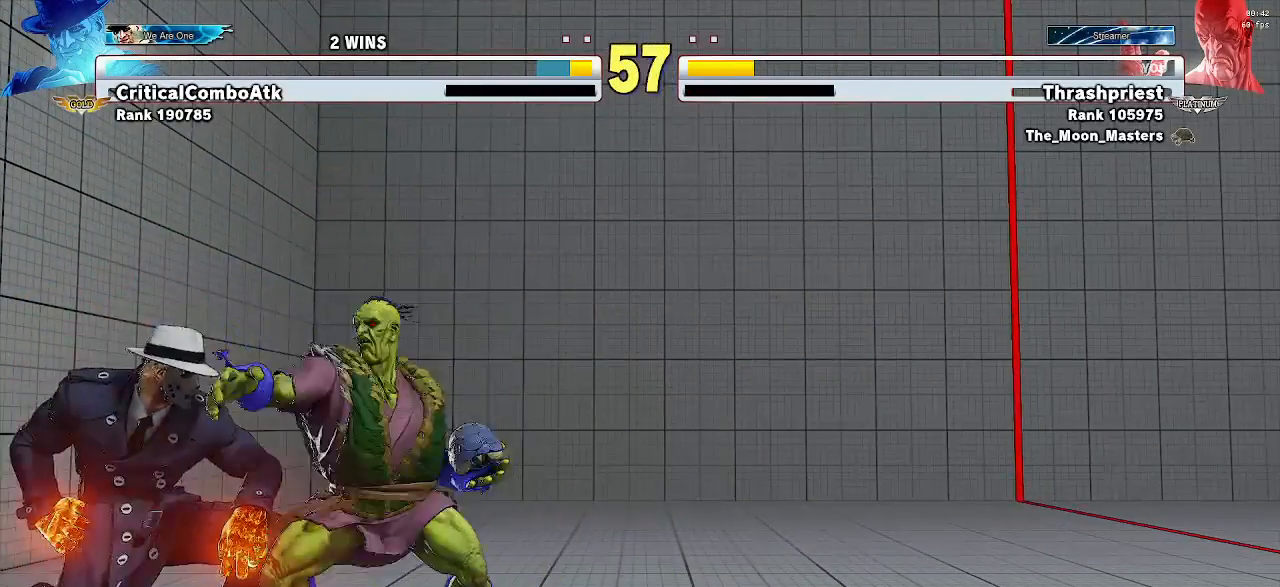
{"buttons": [], "left_stick": "down-right", "events": [[167, "left_stick", "down-right"], [267, "SQUARE", "down"], [367, "SQUARE", "up"]]}
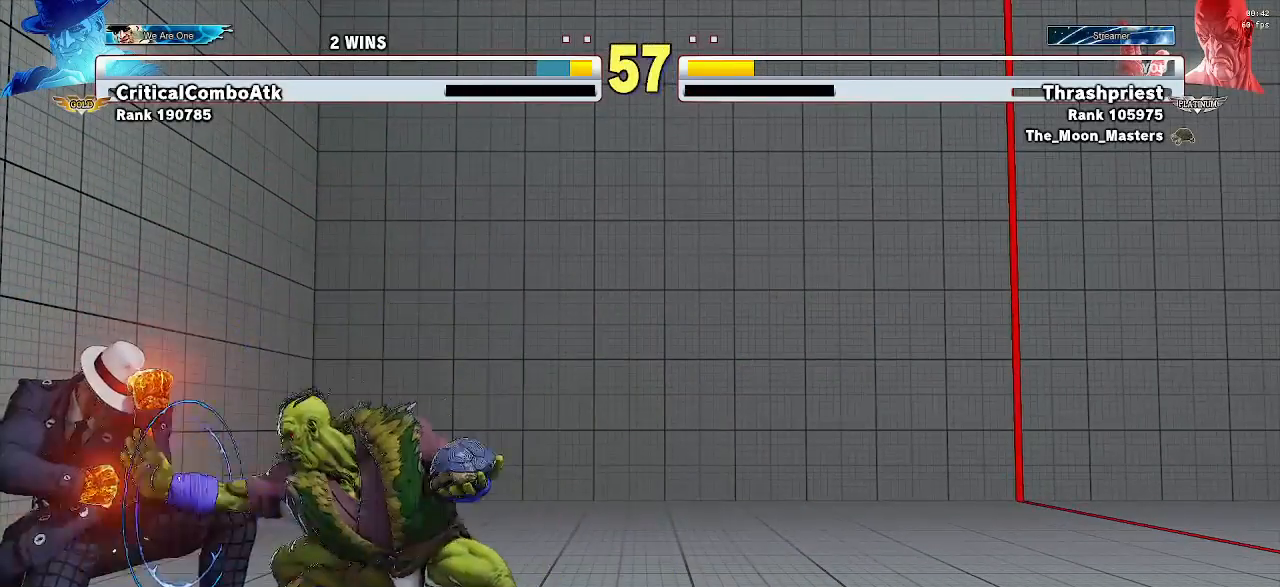
{"buttons": [], "left_stick": "down-right", "events": [[133, "TRIANGLE", "down"], [433, "TRIANGLE", "up"]]}
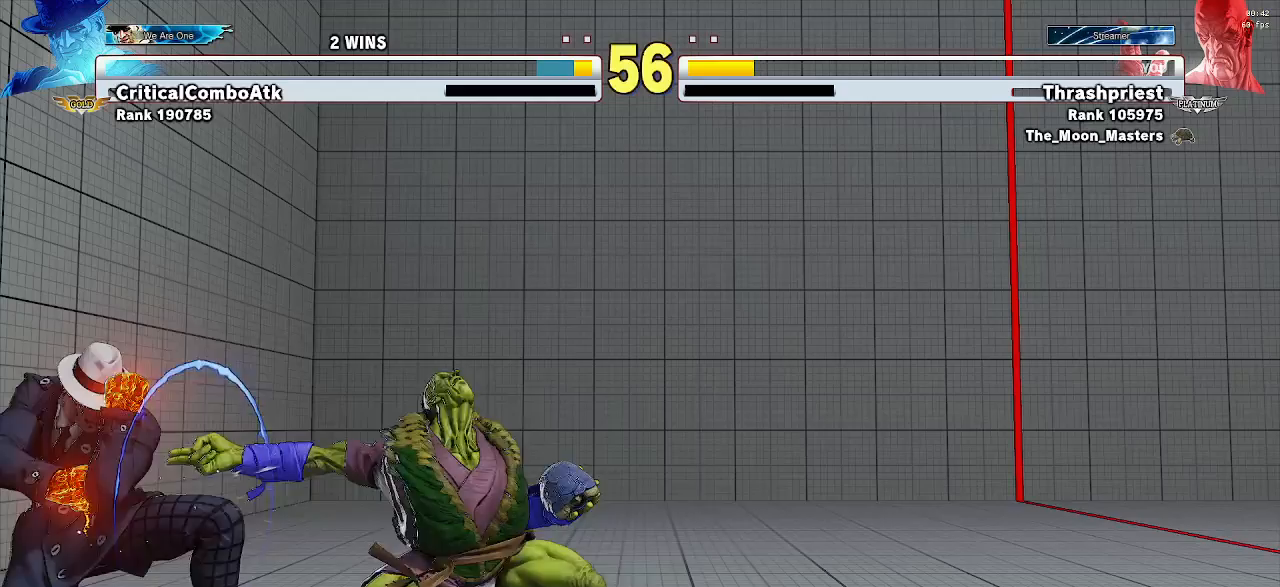
{"buttons": [], "left_stick": "center", "events": [[33, "left_stick", "center"], [333, "left_stick", "up"], [500, "left_stick", "center"]]}
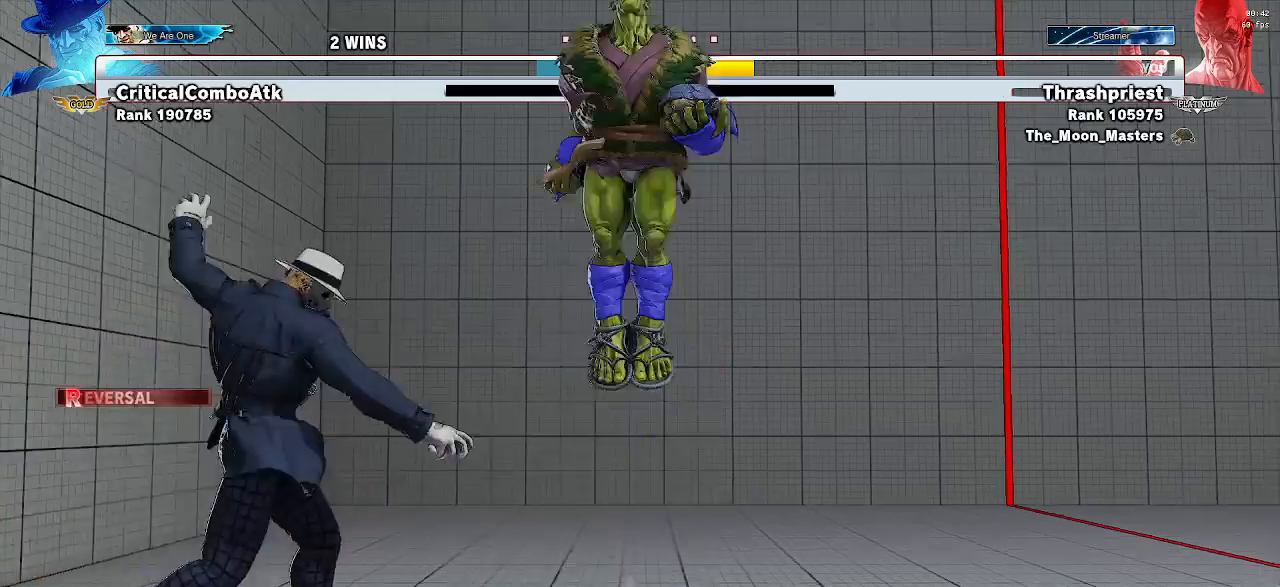
{"buttons": [], "left_stick": "down-right", "events": [[467, "left_stick", "down-right"]]}
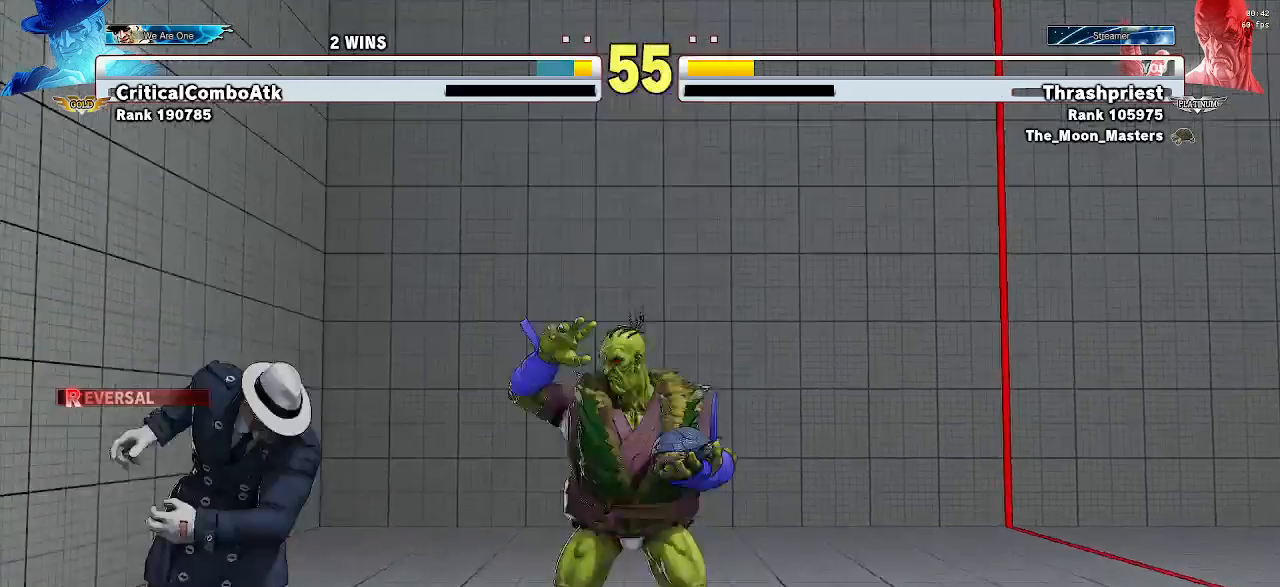
{"buttons": [], "left_stick": "down-right", "events": [[167, "TRIANGLE", "down"], [300, "TRIANGLE", "up"]]}
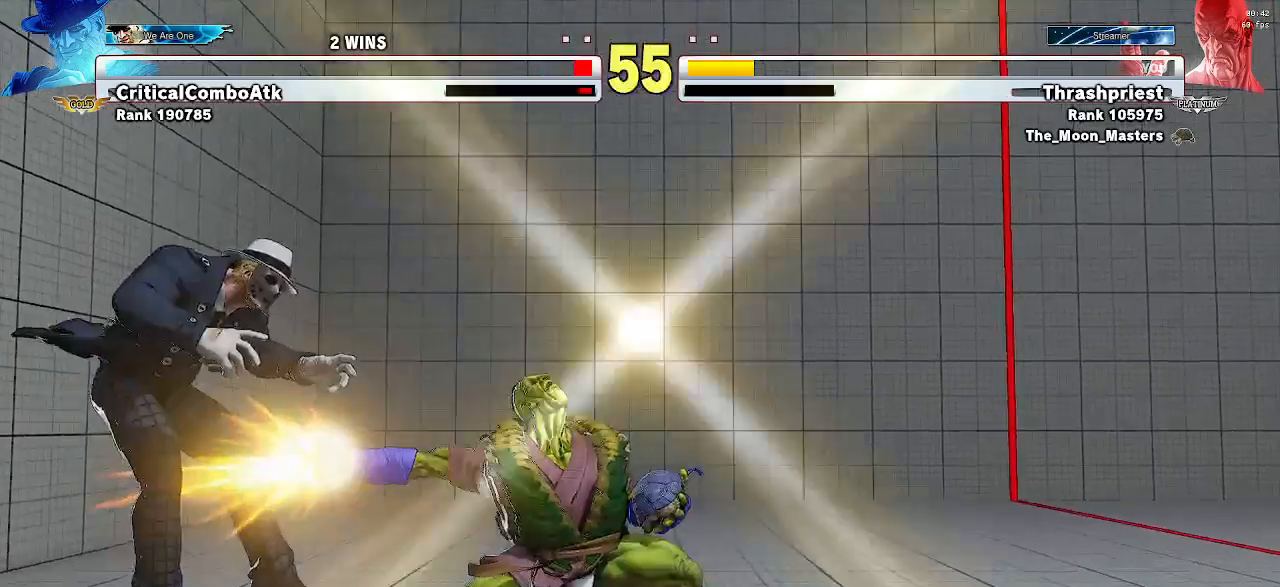
{"buttons": ["CROSS"], "left_stick": "center", "events": [[67, "left_stick", "center"], [500, "CROSS", "down"]]}
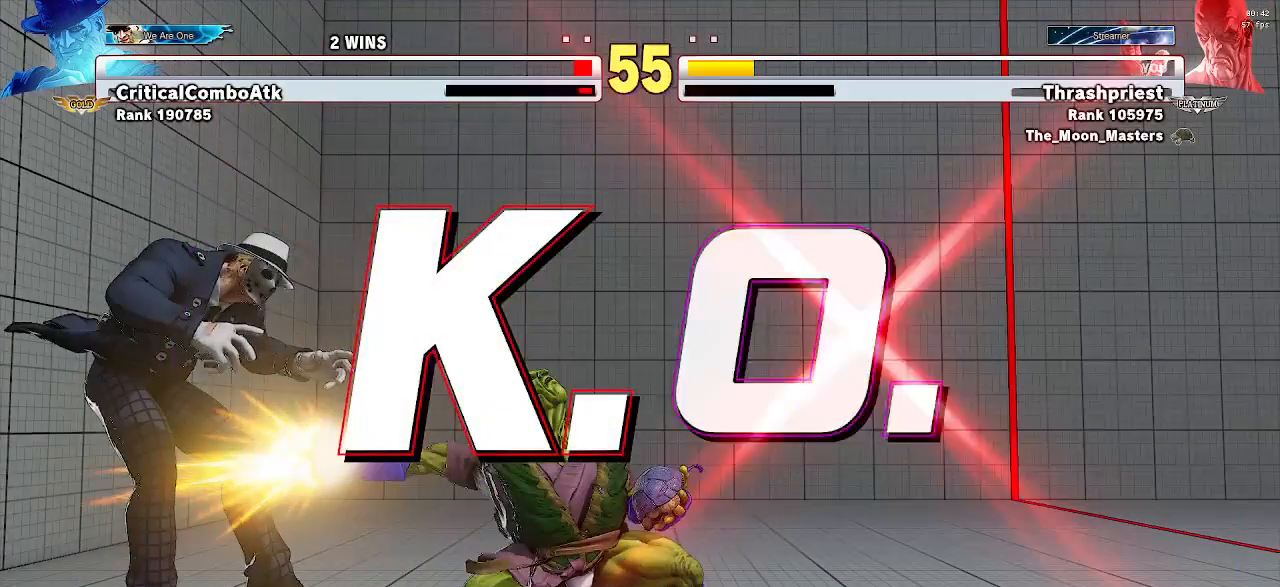
{"buttons": [], "left_stick": "center", "events": [[100, "CROSS", "up"]]}